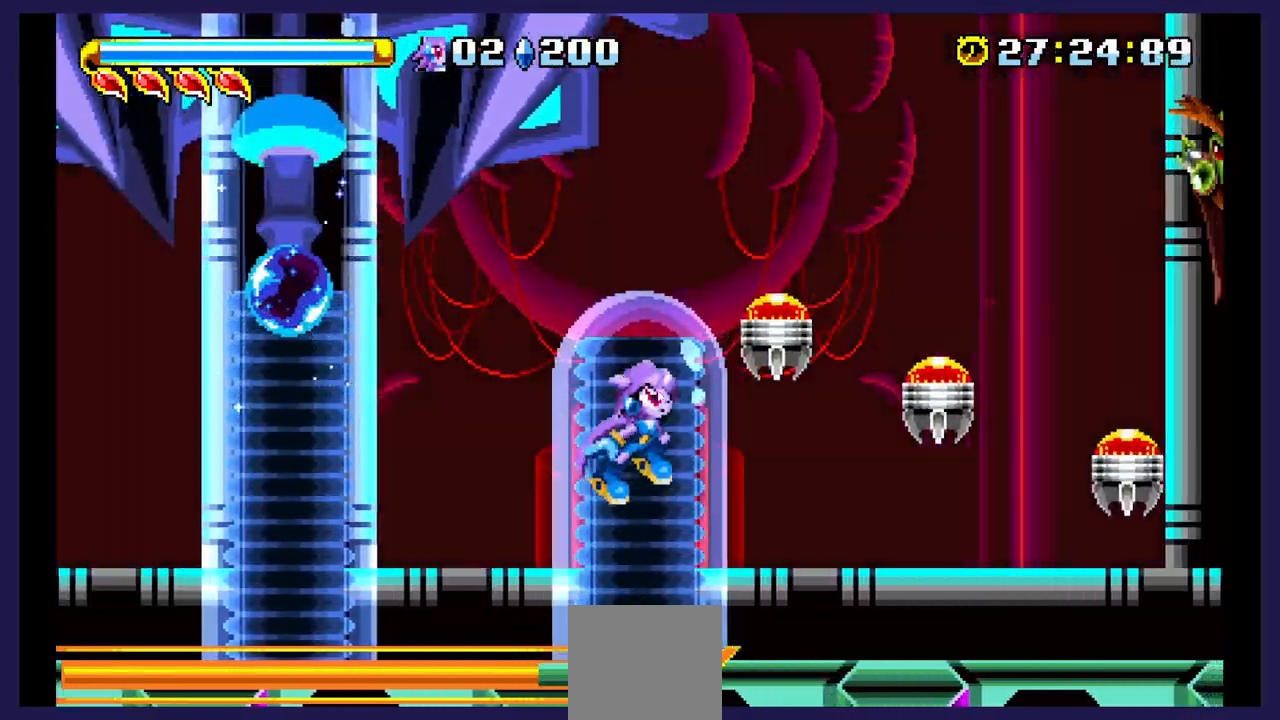
Gameplay with a controller (Xbox layout); each line is a JSON object with the inputs held at the frame after it. "events" lists button and stick changes between this image and that frame as [ms after this image, input, new state], when the widget could be followed in between. Not read: left_stick right_stick.
{"buttons": ["DPAD_RIGHT"], "events": [[417, "A", "up"]]}
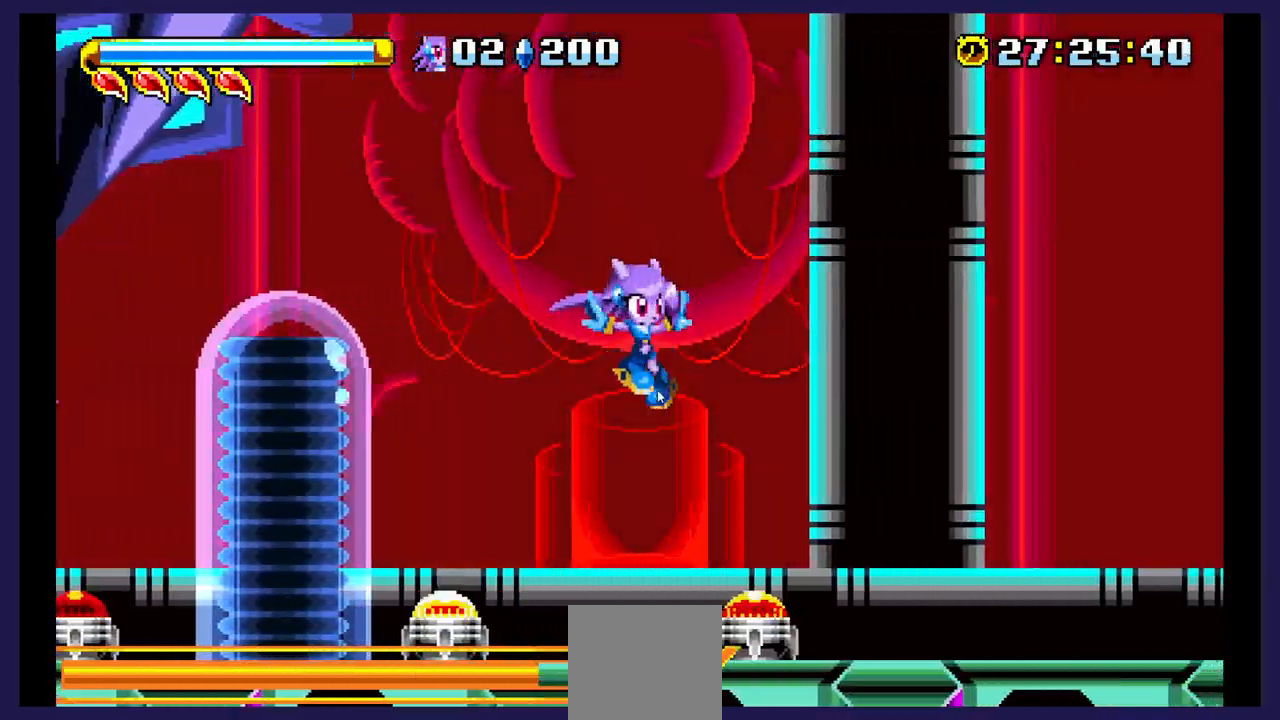
{"buttons": ["A", "DPAD_RIGHT"], "events": [[167, "DPAD_RIGHT", "up"], [267, "DPAD_LEFT", "down"], [350, "A", "down"], [417, "DPAD_LEFT", "up"], [500, "DPAD_RIGHT", "down"]]}
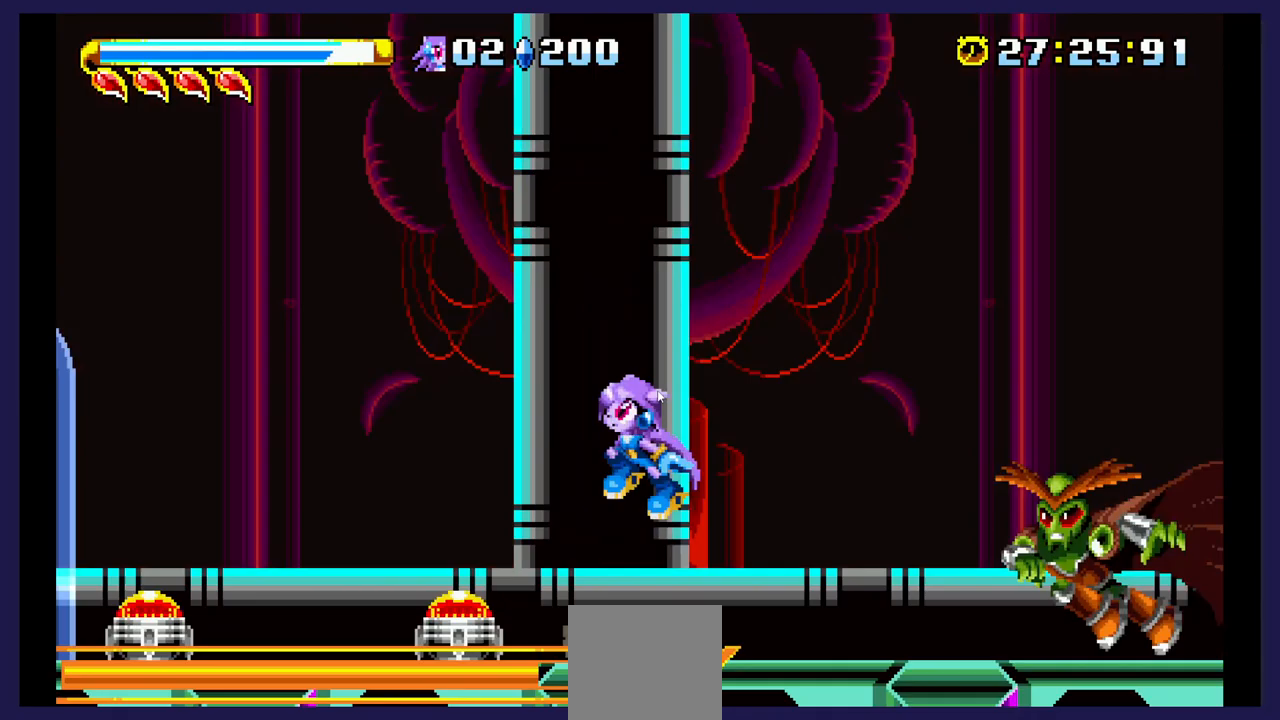
{"buttons": ["X", "DPAD_LEFT"], "events": [[200, "A", "up"], [217, "DPAD_RIGHT", "up"], [300, "DPAD_LEFT", "down"], [467, "X", "down"]]}
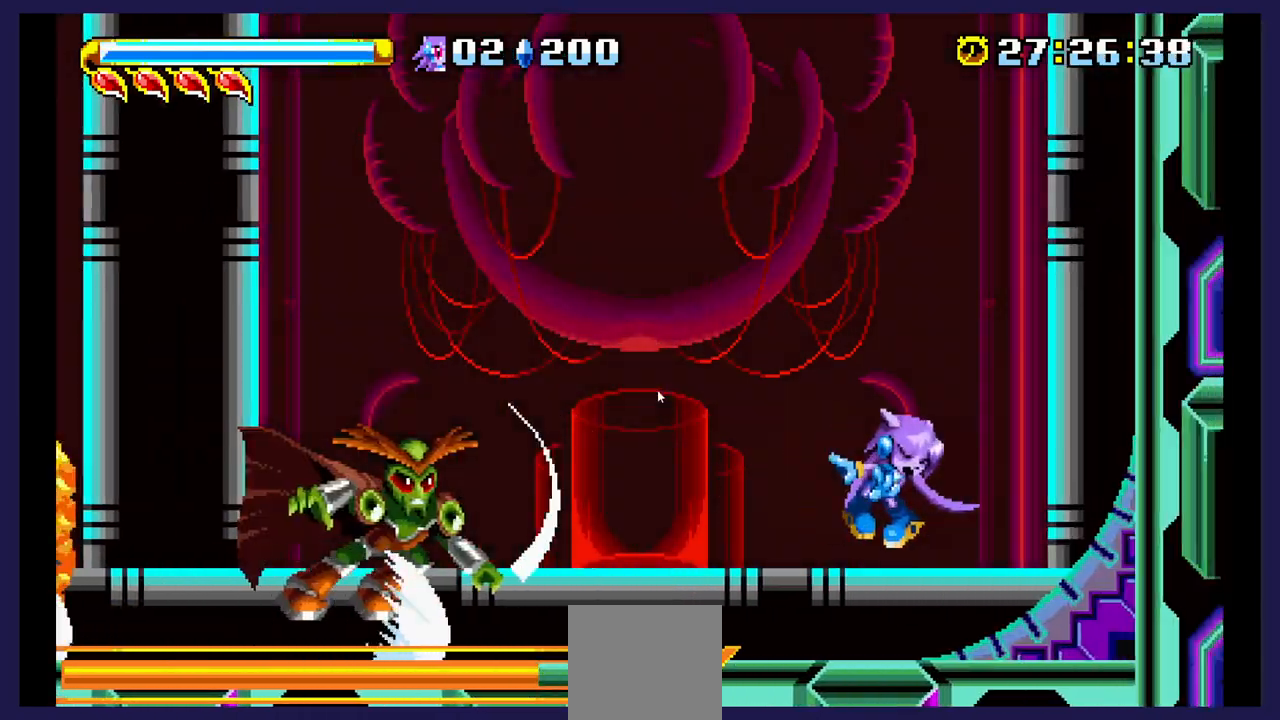
{"buttons": ["DPAD_LEFT"], "events": [[117, "DPAD_UP", "down"], [150, "X", "up"], [300, "DPAD_UP", "up"]]}
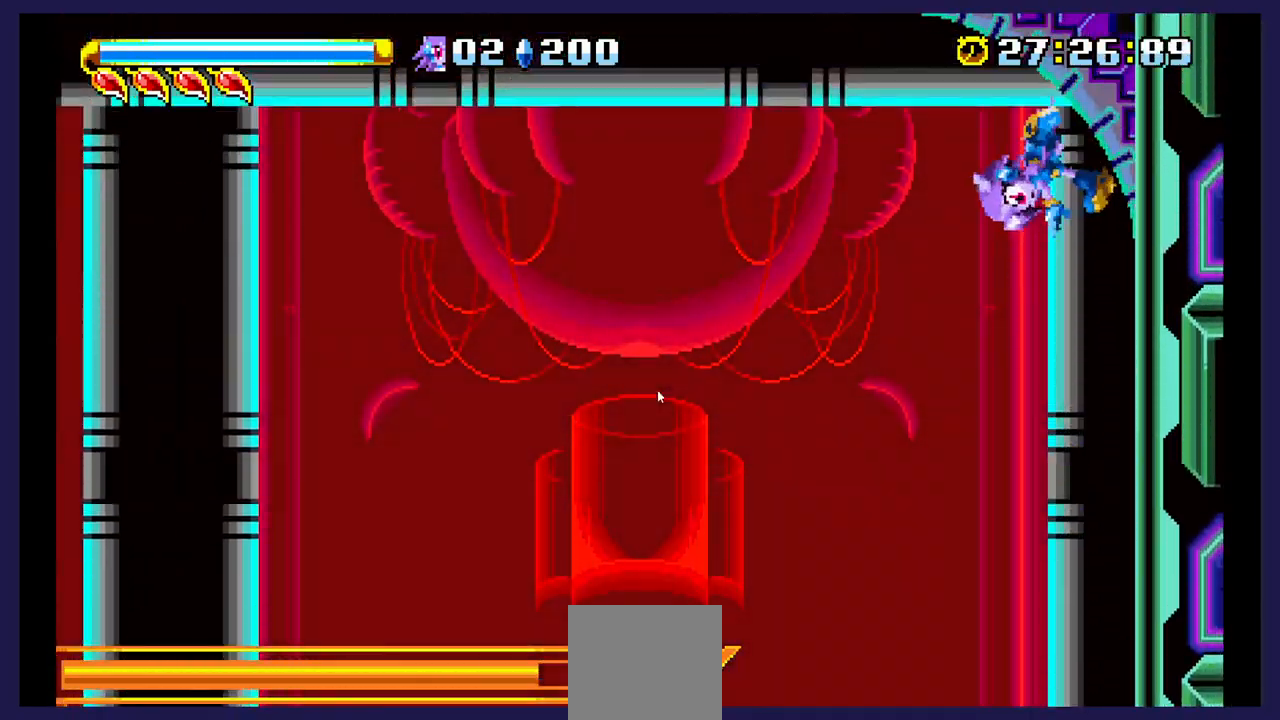
{"buttons": [], "events": [[350, "DPAD_LEFT", "up"]]}
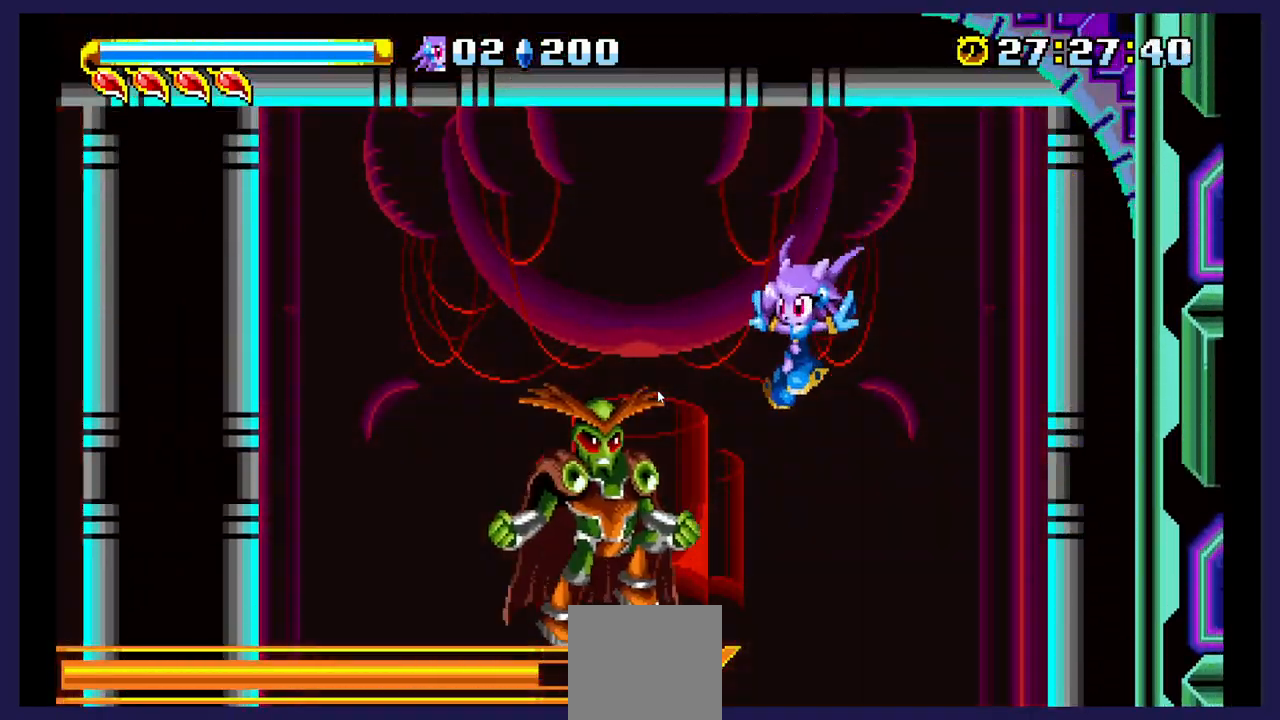
{"buttons": ["DPAD_LEFT"], "events": [[83, "DPAD_LEFT", "down"], [100, "X", "down"], [117, "DPAD_UP", "down"], [150, "DPAD_UP", "up"], [183, "DPAD_UP", "down"], [233, "DPAD_LEFT", "up"], [233, "DPAD_UP", "up"], [233, "X", "up"], [450, "DPAD_LEFT", "down"]]}
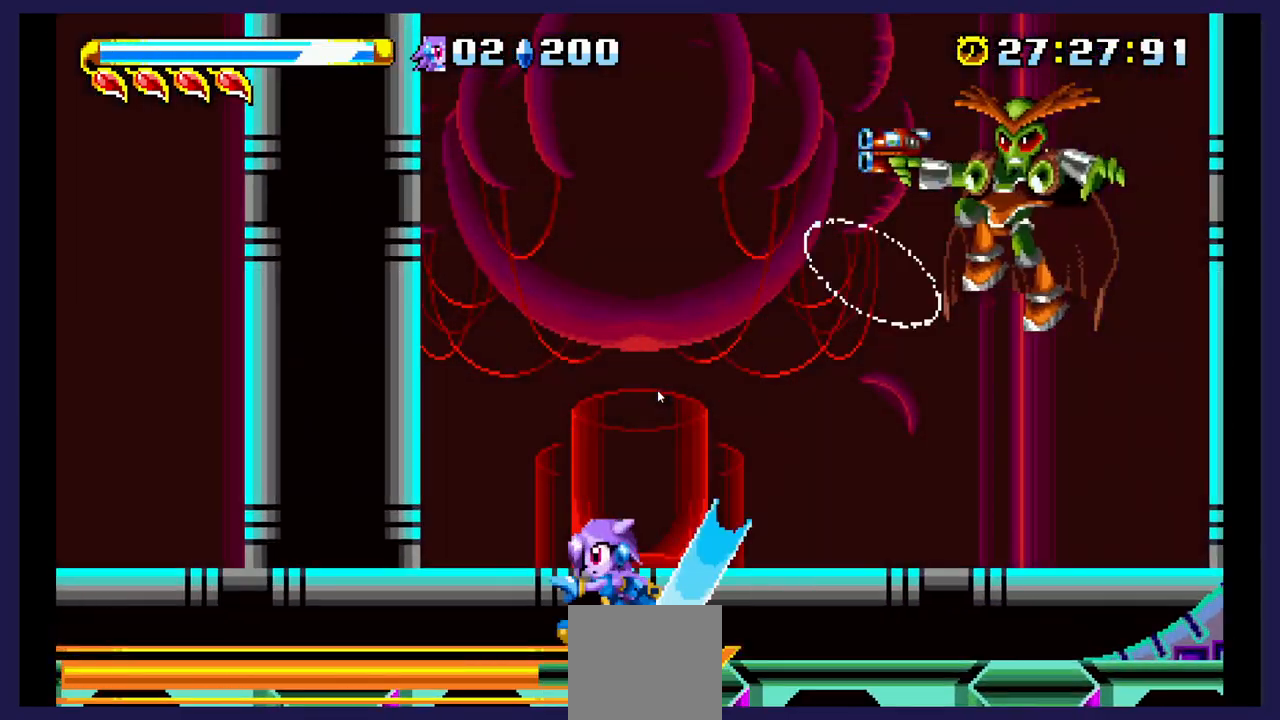
{"buttons": ["A", "DPAD_RIGHT"], "events": [[100, "A", "down"], [217, "DPAD_LEFT", "up"], [400, "DPAD_RIGHT", "down"]]}
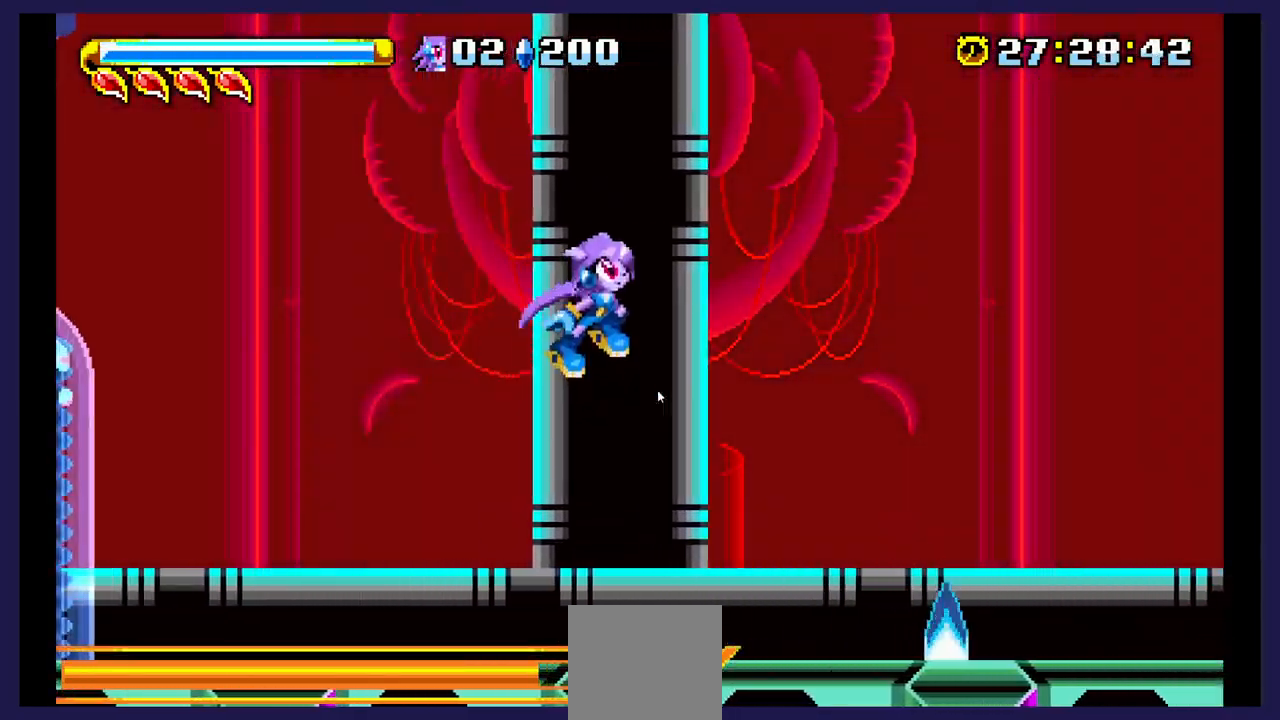
{"buttons": ["X"], "events": [[100, "A", "up"], [350, "X", "down"], [417, "DPAD_RIGHT", "up"]]}
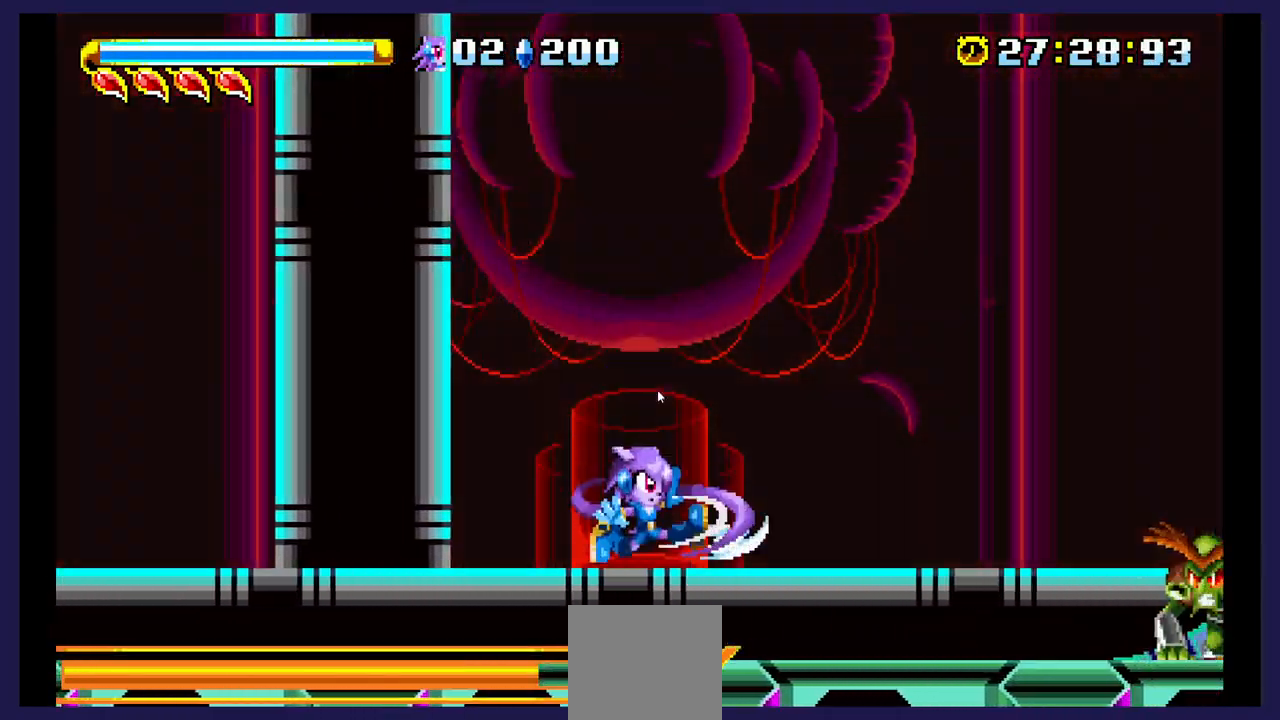
{"buttons": [], "events": [[50, "X", "up"], [150, "DPAD_LEFT", "down"], [200, "A", "down"], [317, "DPAD_LEFT", "up"], [400, "A", "up"], [433, "DPAD_RIGHT", "down"], [500, "DPAD_RIGHT", "up"]]}
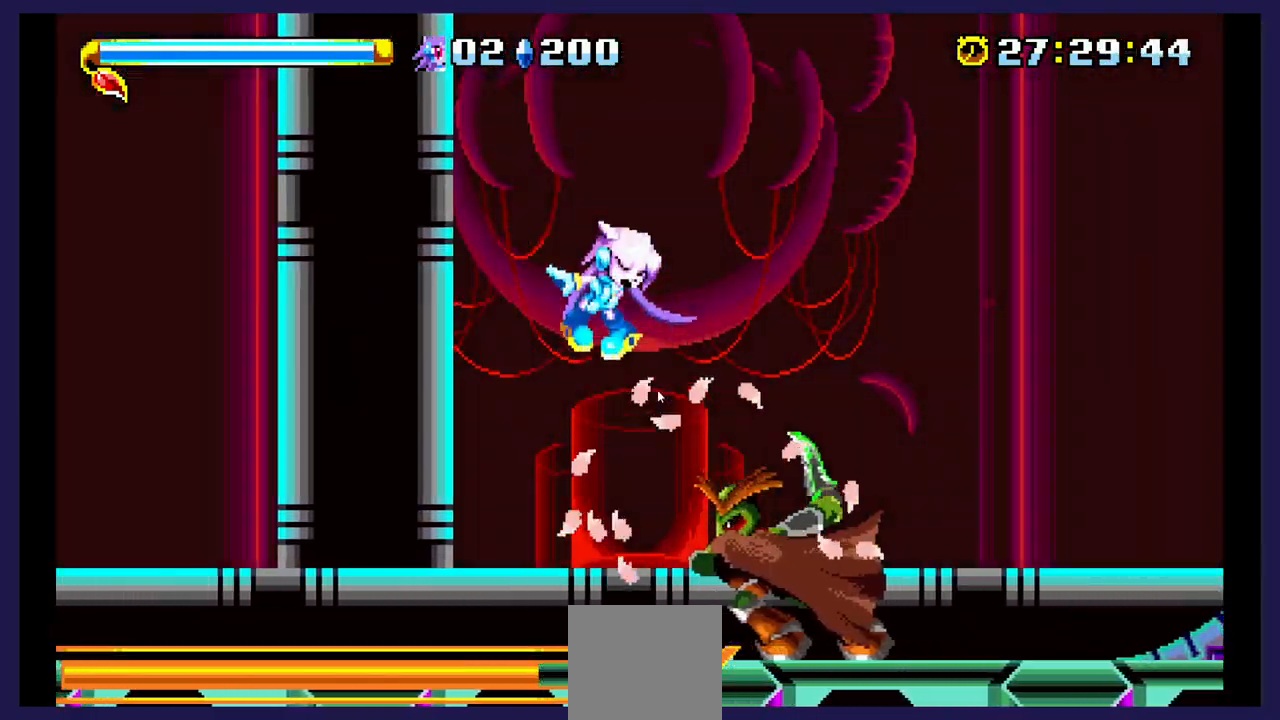
{"buttons": ["X", "DPAD_RIGHT"], "events": [[117, "DPAD_LEFT", "down"], [217, "DPAD_LEFT", "up"], [250, "DPAD_RIGHT", "down"], [433, "X", "down"]]}
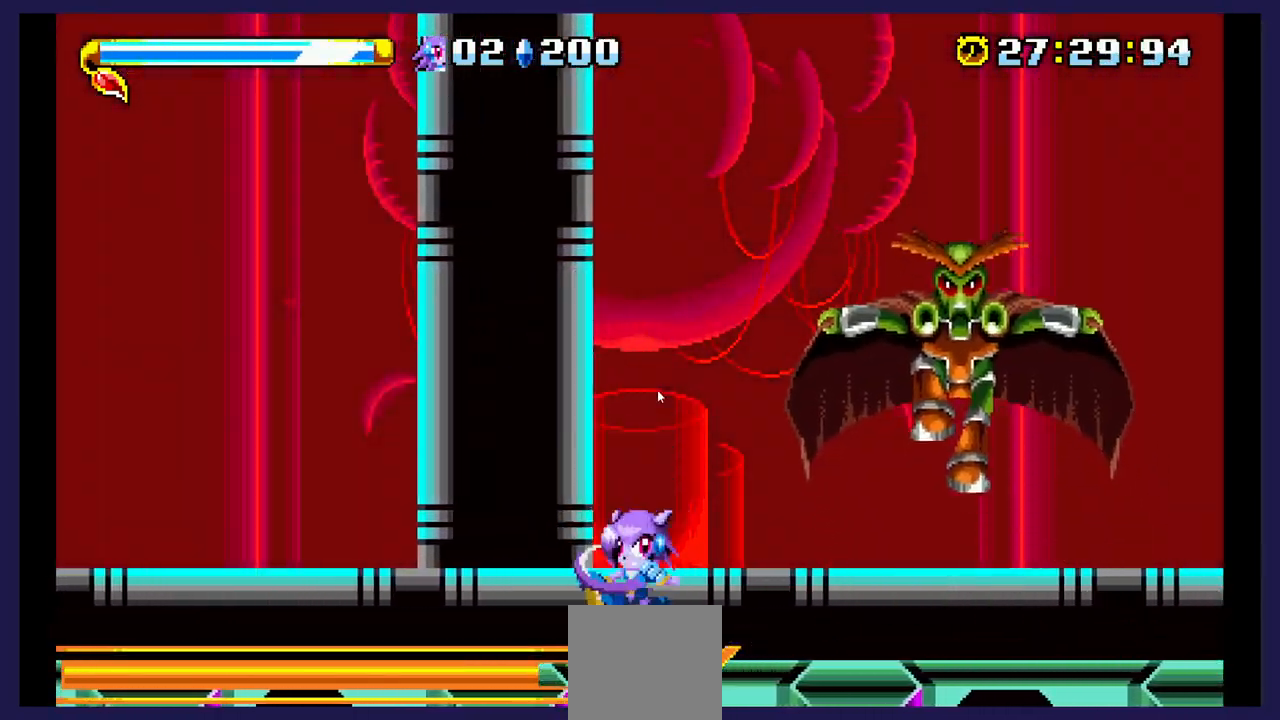
{"buttons": ["DPAD_RIGHT"], "events": [[100, "X", "up"], [117, "DPAD_RIGHT", "up"], [250, "A", "down"], [450, "DPAD_RIGHT", "down"], [483, "A", "up"]]}
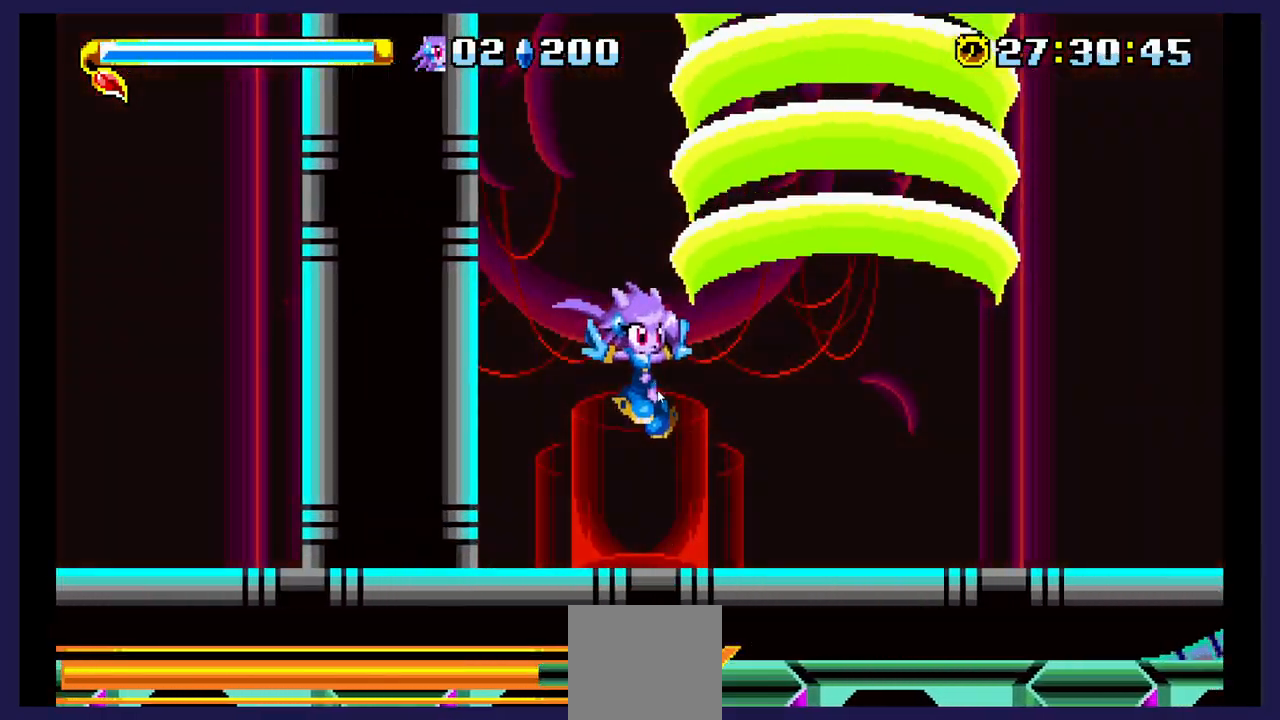
{"buttons": ["DPAD_LEFT"], "events": [[33, "X", "down"], [83, "DPAD_RIGHT", "up"], [167, "X", "up"], [233, "DPAD_LEFT", "down"], [400, "DPAD_LEFT", "up"], [467, "DPAD_LEFT", "down"]]}
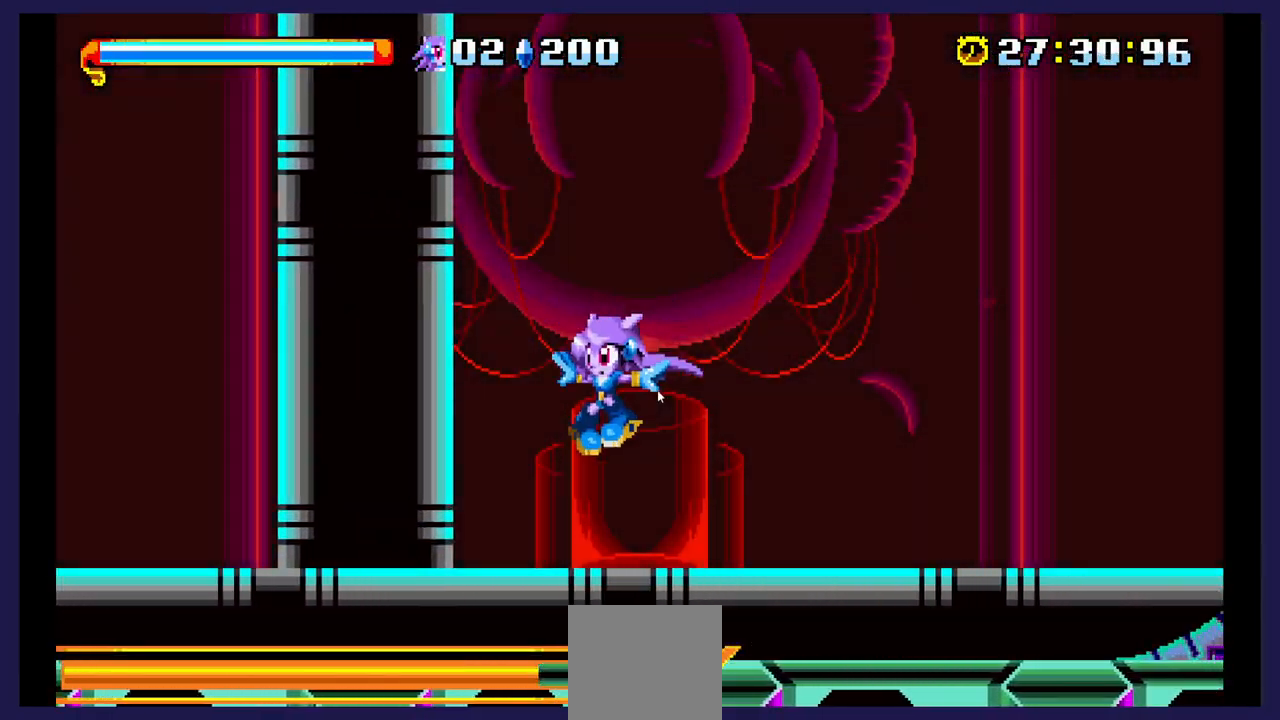
{"buttons": ["DPAD_LEFT"], "events": []}
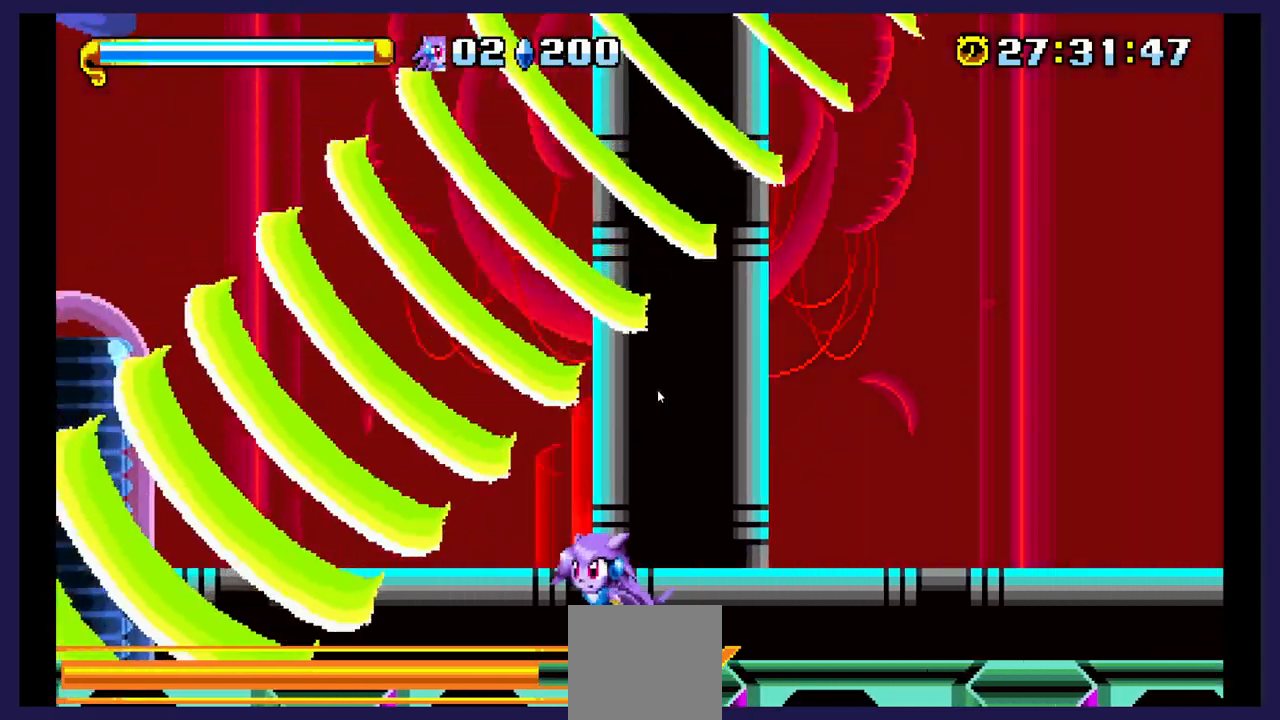
{"buttons": ["A", "DPAD_RIGHT"], "events": [[17, "DPAD_LEFT", "up"], [133, "DPAD_RIGHT", "down"], [467, "A", "down"]]}
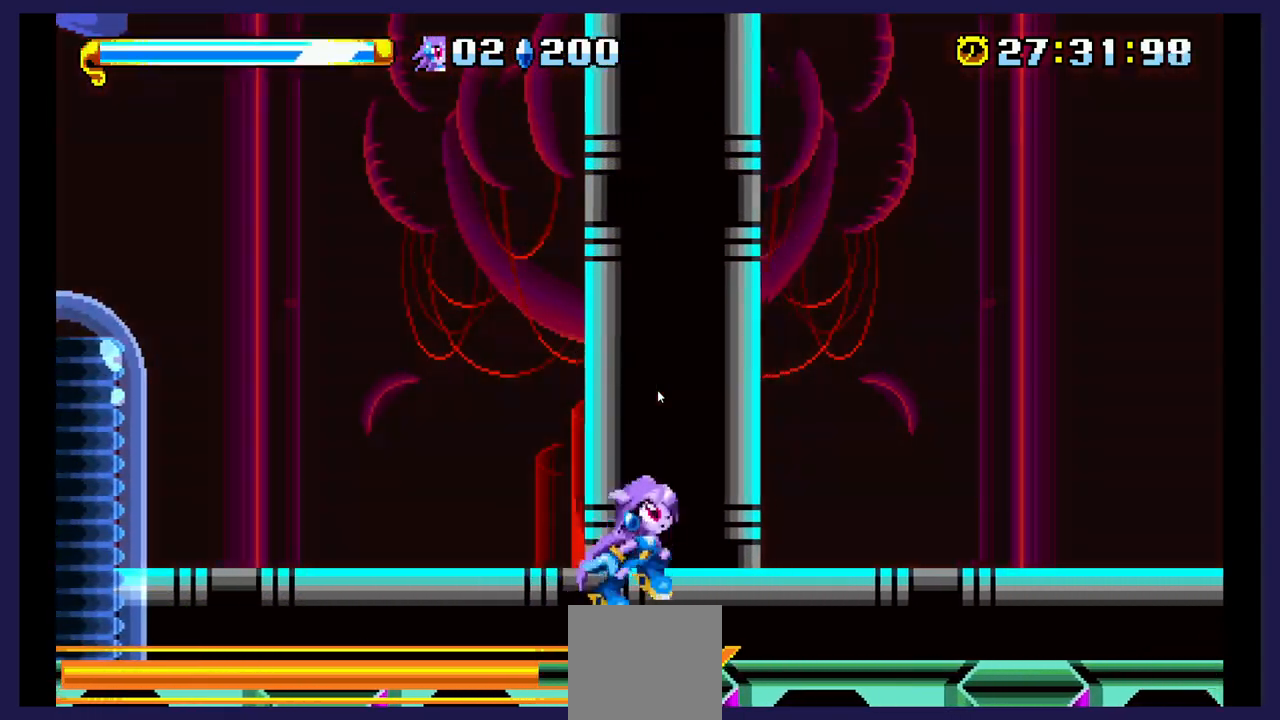
{"buttons": ["DPAD_RIGHT"], "events": [[67, "A", "up"]]}
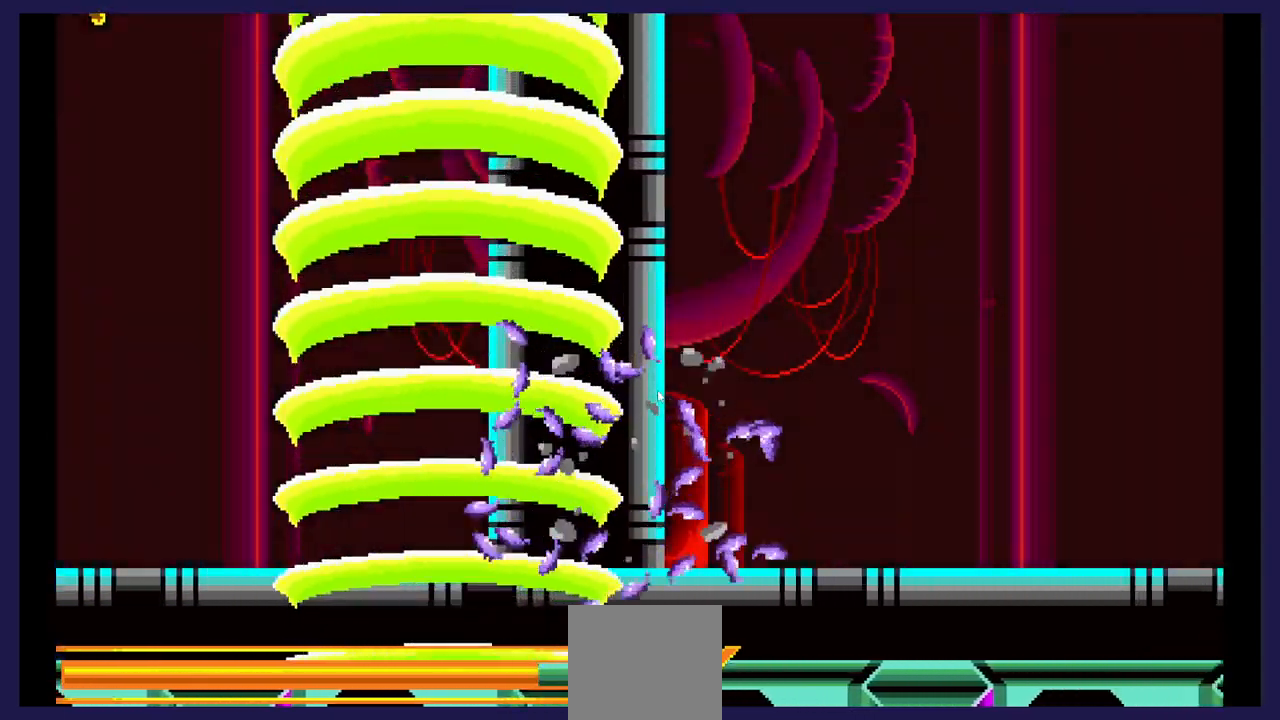
{"buttons": [], "events": [[33, "DPAD_RIGHT", "up"]]}